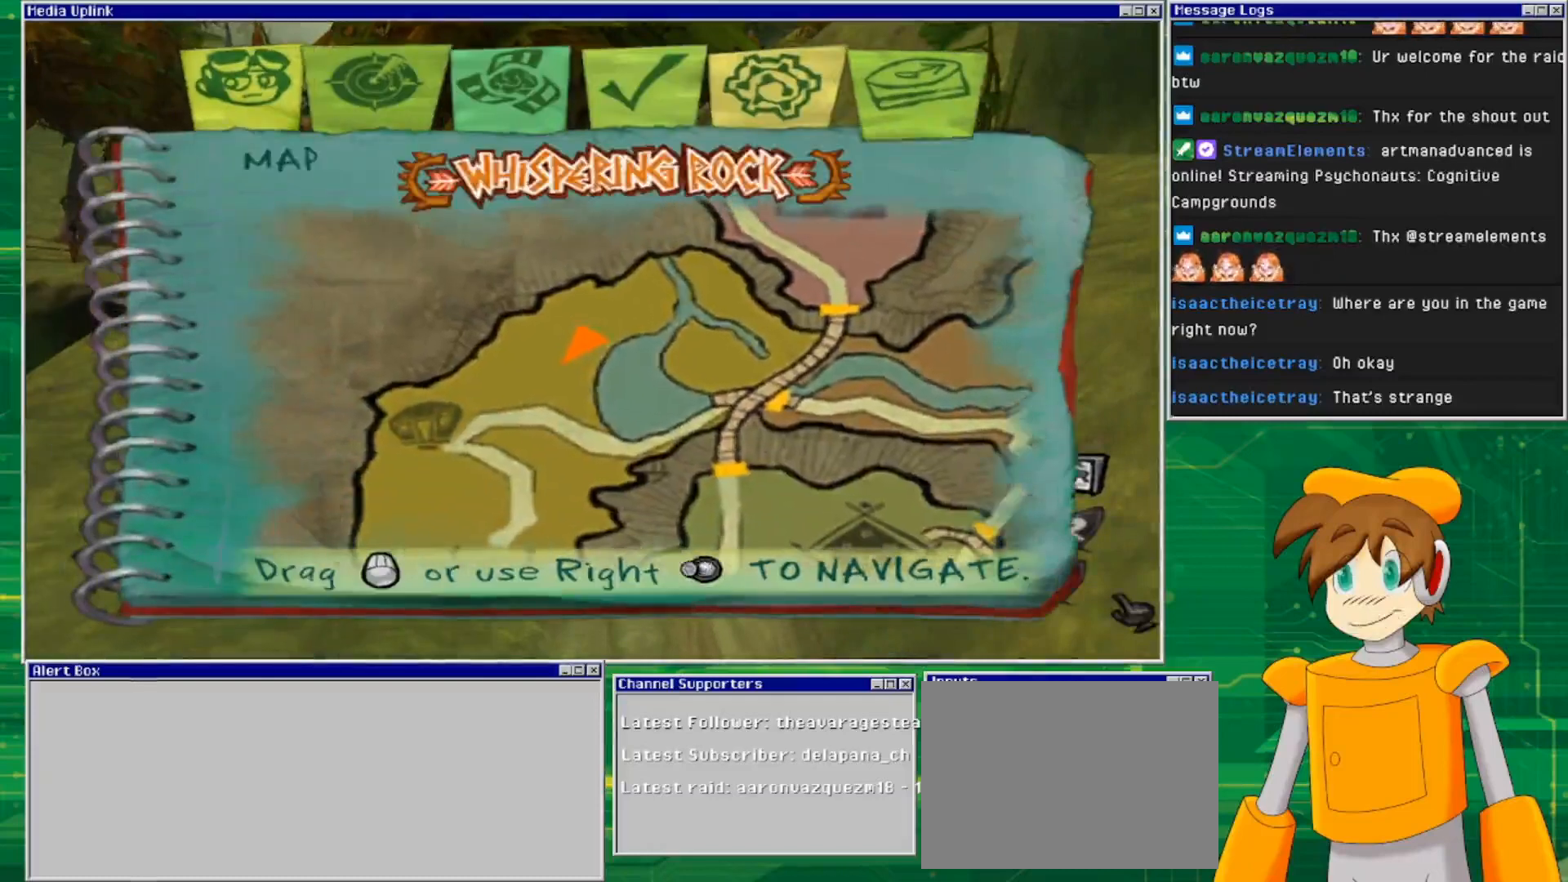
Gameplay with a controller (PlayStation layout); each line is a JSON object with the inputs held at the frame after it. "events" lists button and stick changes between this image and that frame as [ms after this image, input, new state], when the widget could be followed in between. Not read: L2 L3 R2 R3 START.
{"buttons": [], "left_stick": "center", "right_stick": "center", "events": []}
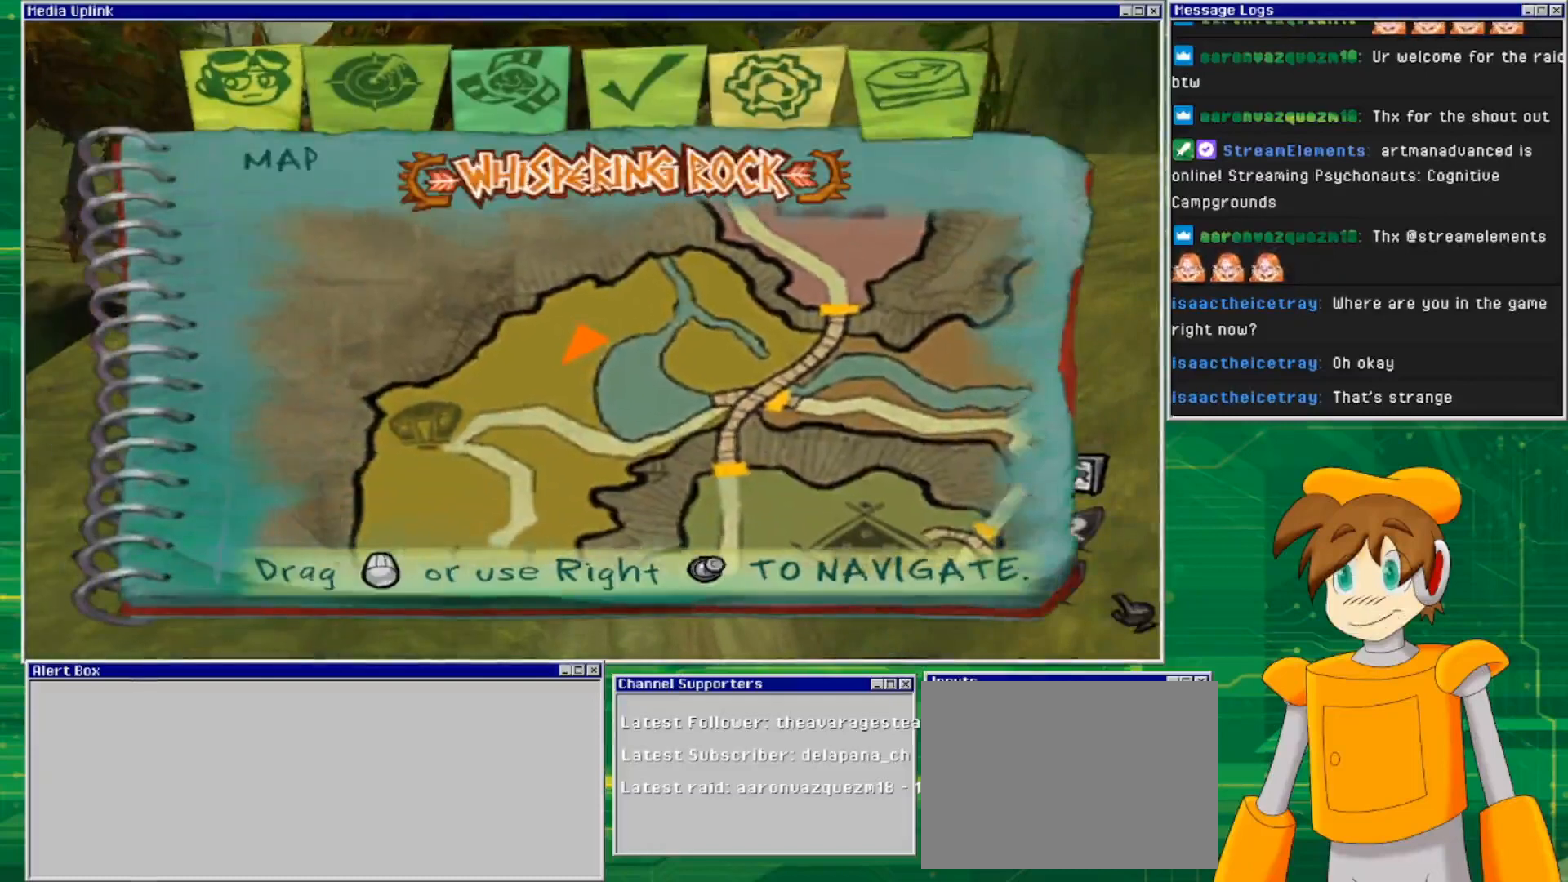
{"buttons": [], "left_stick": "center", "right_stick": "center", "events": [[100, "CIRCLE", "down"], [167, "CIRCLE", "up"]]}
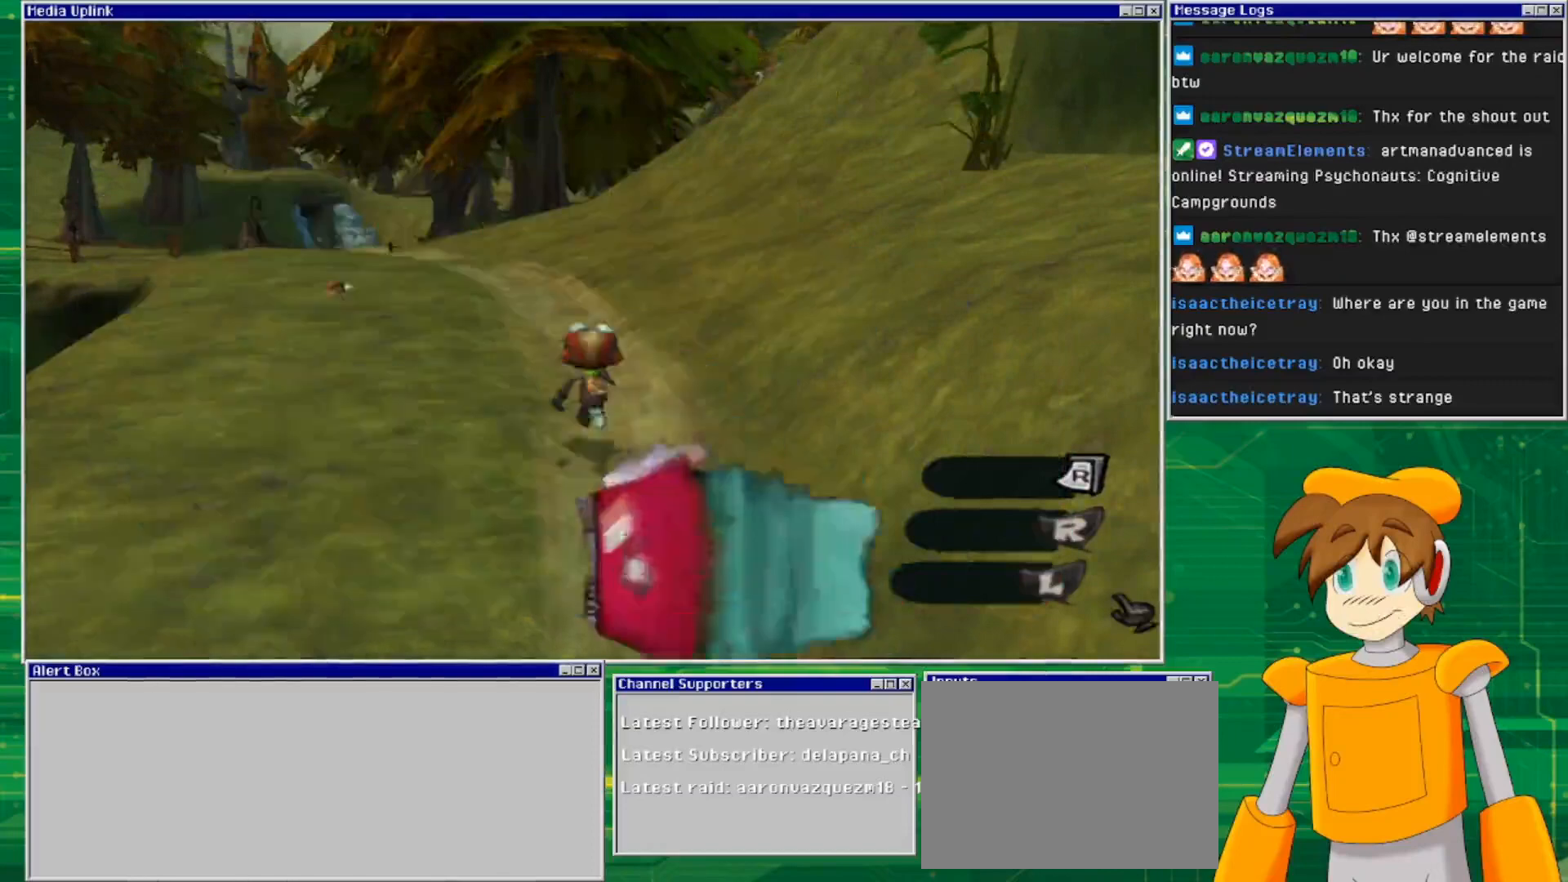
{"buttons": [], "left_stick": "up-left", "right_stick": "down-left", "events": [[200, "left_stick", "up-left"], [367, "right_stick", "down-left"]]}
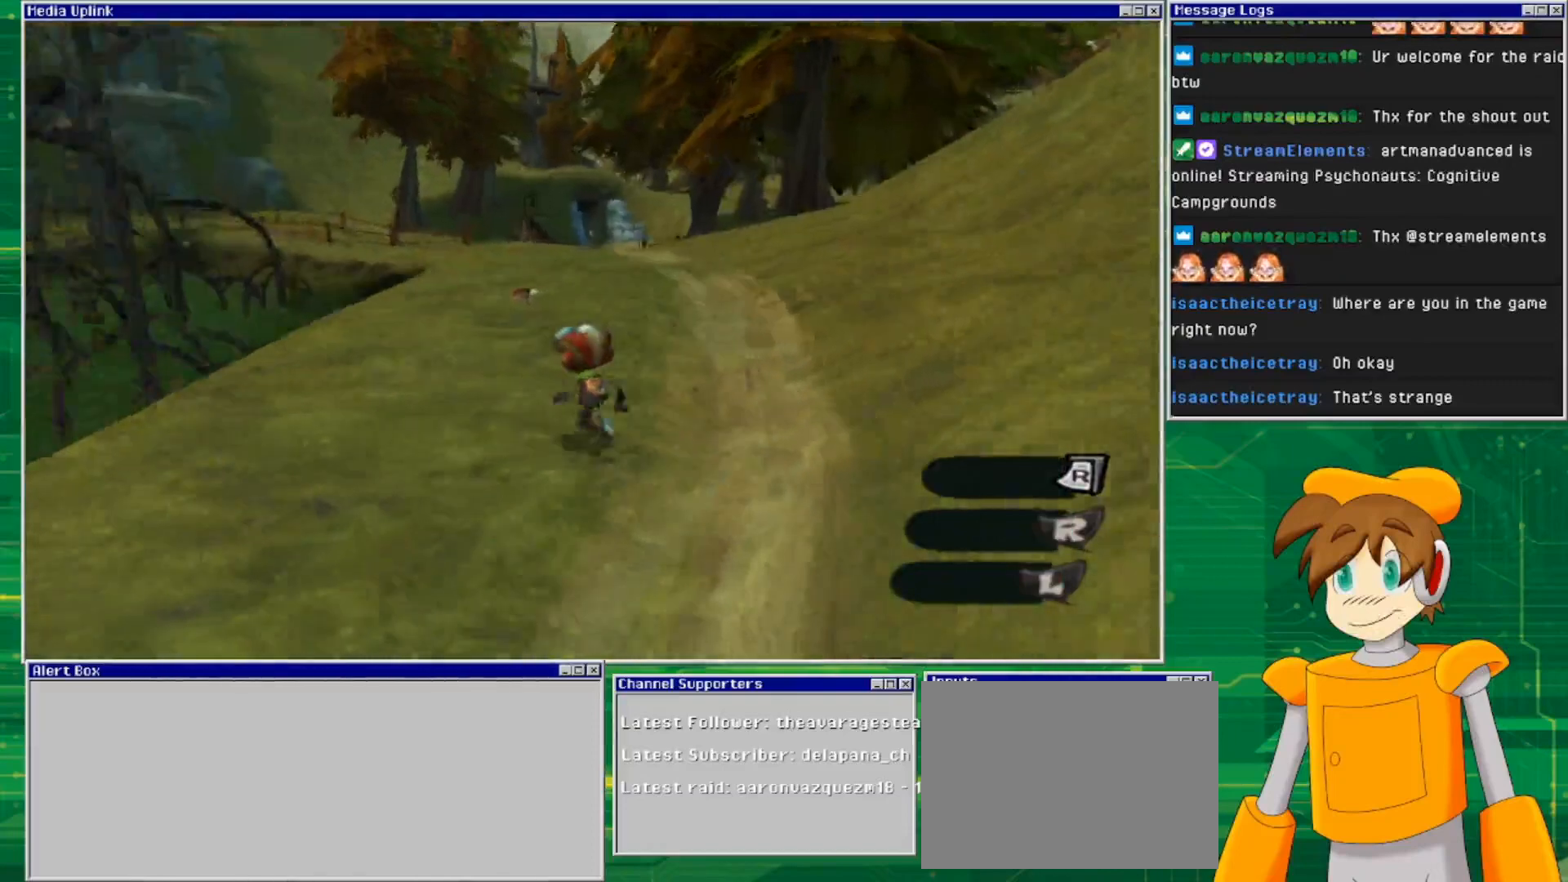
{"buttons": [], "left_stick": "center", "right_stick": "center", "events": [[333, "right_stick", "center"], [400, "left_stick", "center"]]}
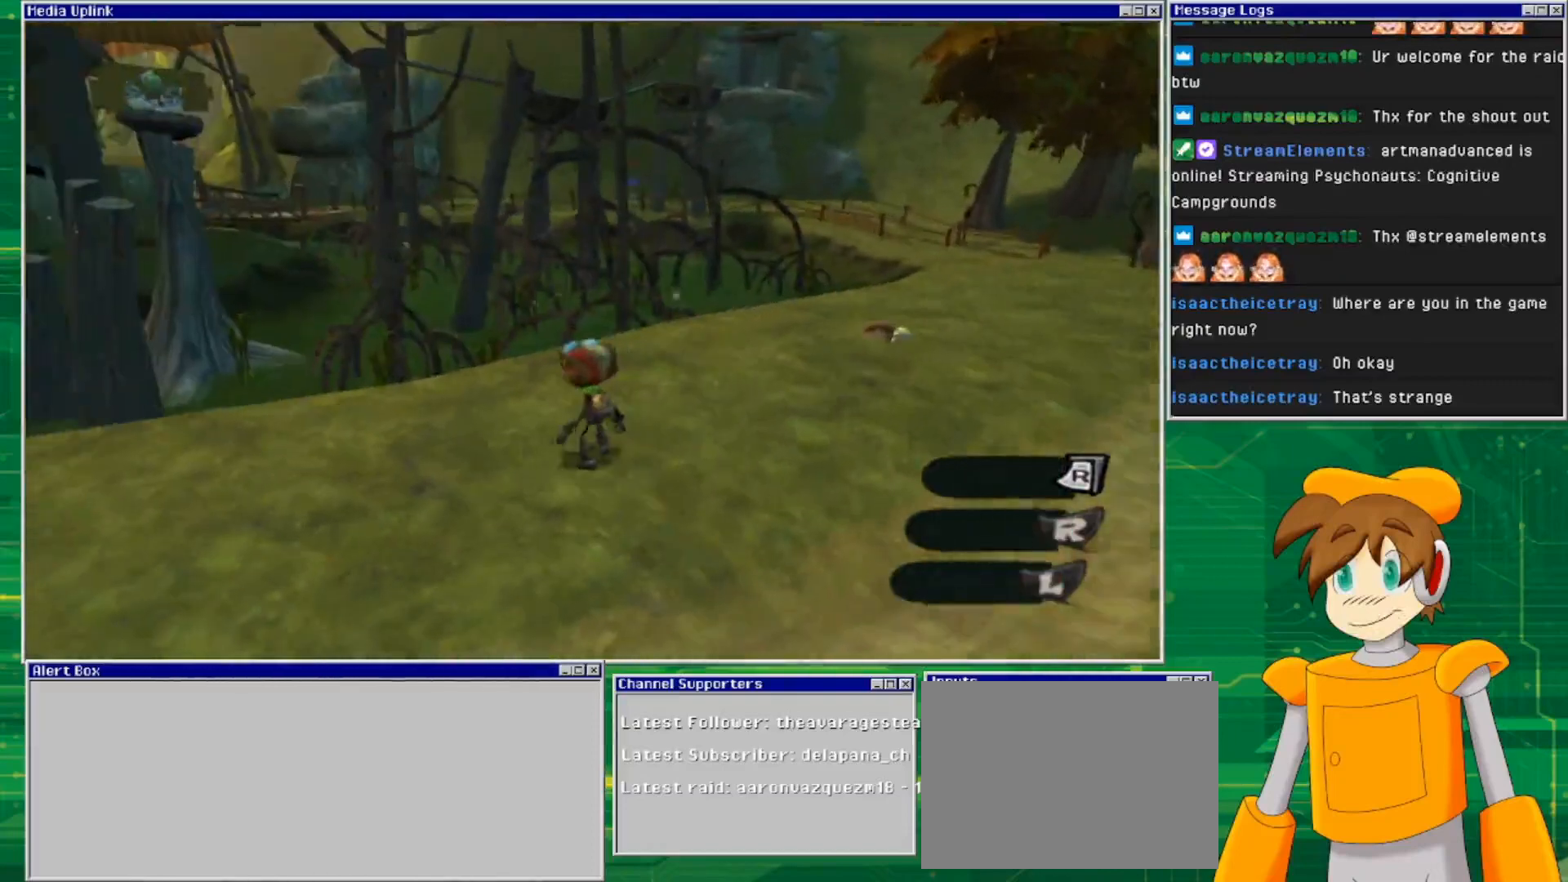
{"buttons": [], "left_stick": "center", "right_stick": "center", "events": [[233, "left_stick", "up"], [367, "left_stick", "center"]]}